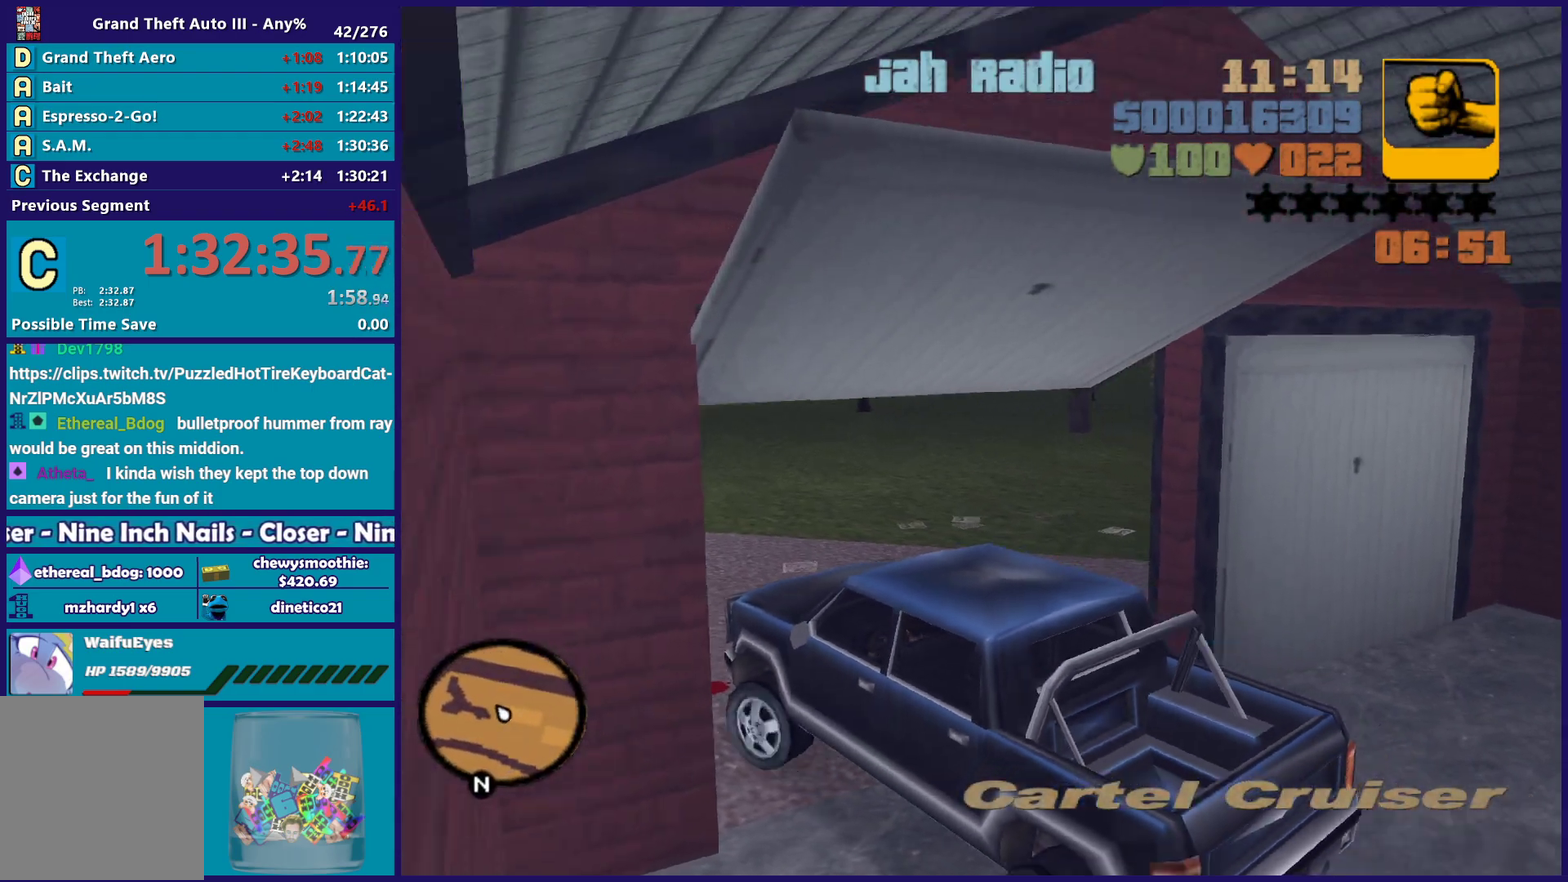
Gameplay with a controller (Xbox layout); each line is a JSON object with the inputs held at the frame after it. "events" lists button and stick changes between this image and that frame as [ms after this image, input, new state], when the widget could be followed in between. Not read: START.
{"buttons": ["R2"], "left_stick": "left", "right_stick": "center", "events": [[400, "left_stick", "center"], [450, "left_stick", "left"]]}
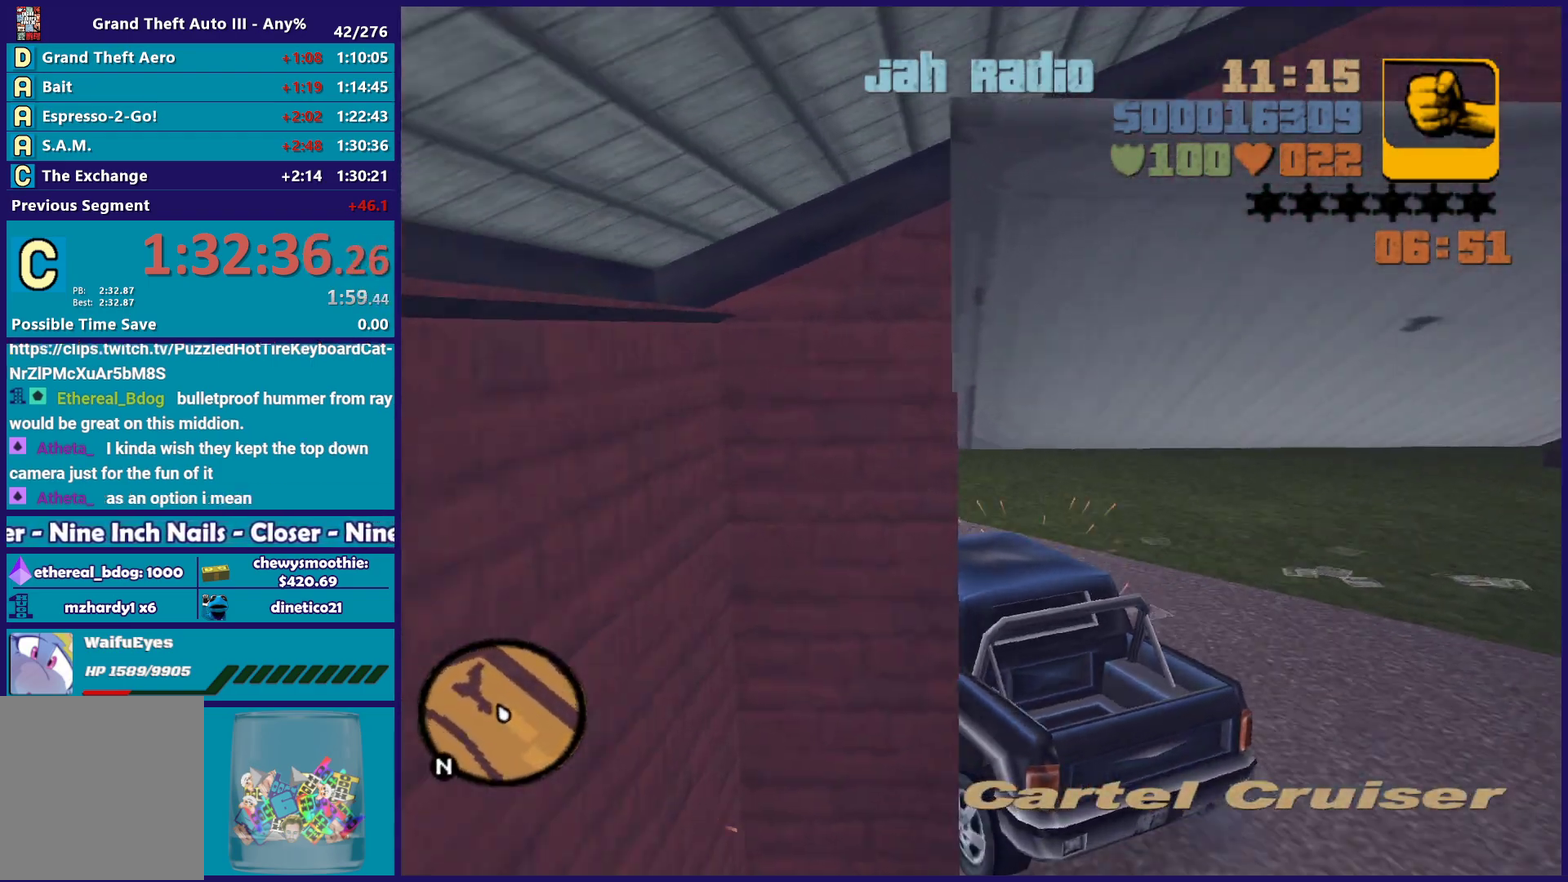
{"buttons": ["R2"], "left_stick": "center", "right_stick": "center", "events": [[117, "left_stick", "center"]]}
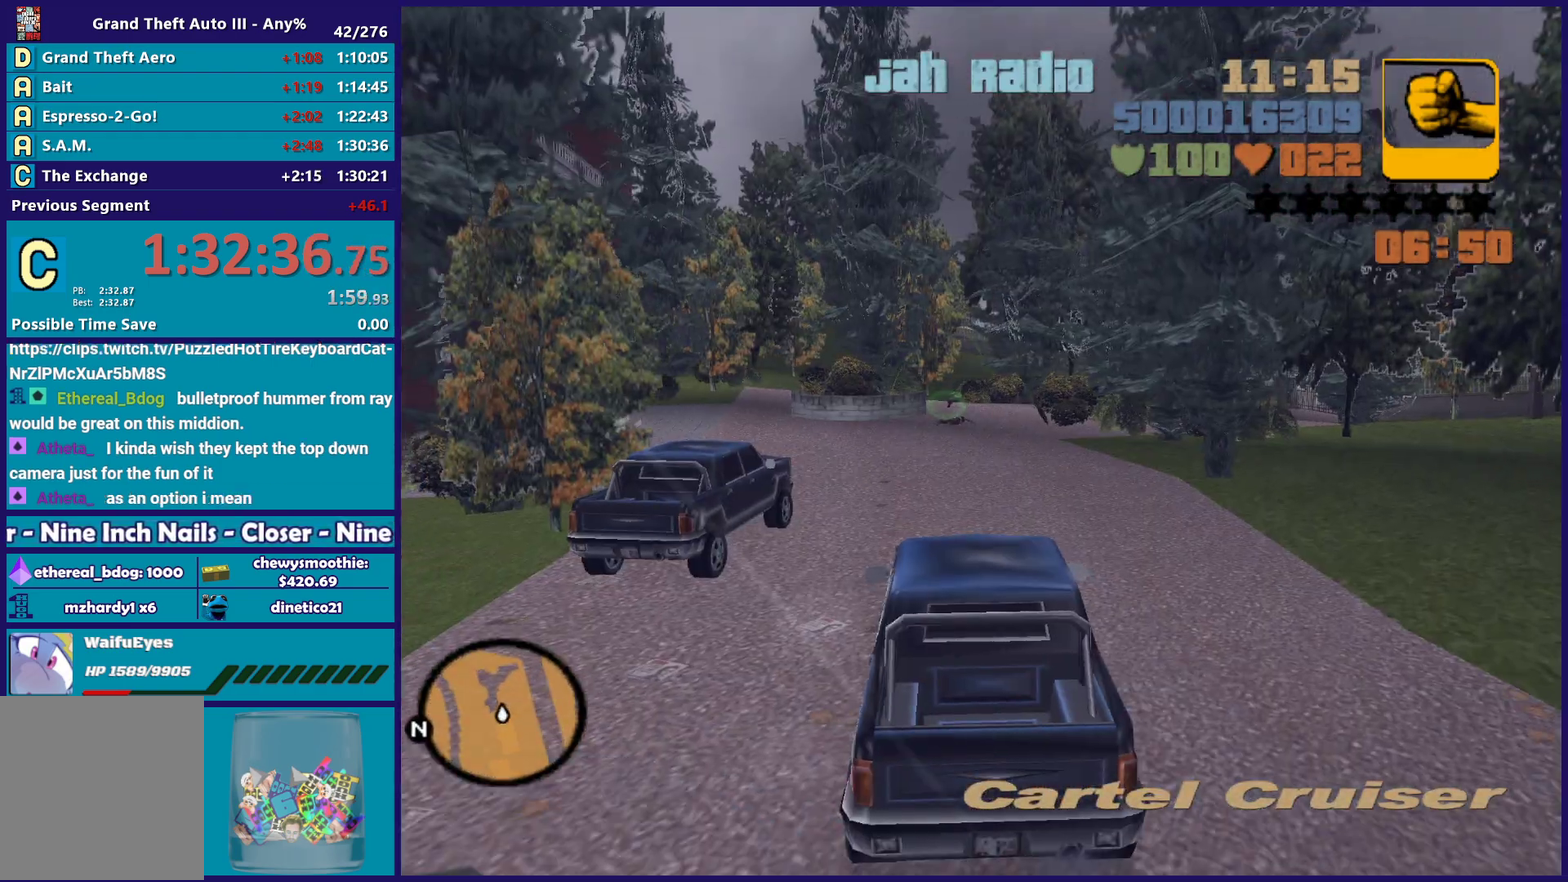
{"buttons": ["R2"], "left_stick": "center", "right_stick": "center", "events": [[83, "left_stick", "right"], [200, "left_stick", "center"], [250, "left_stick", "left"], [433, "left_stick", "center"]]}
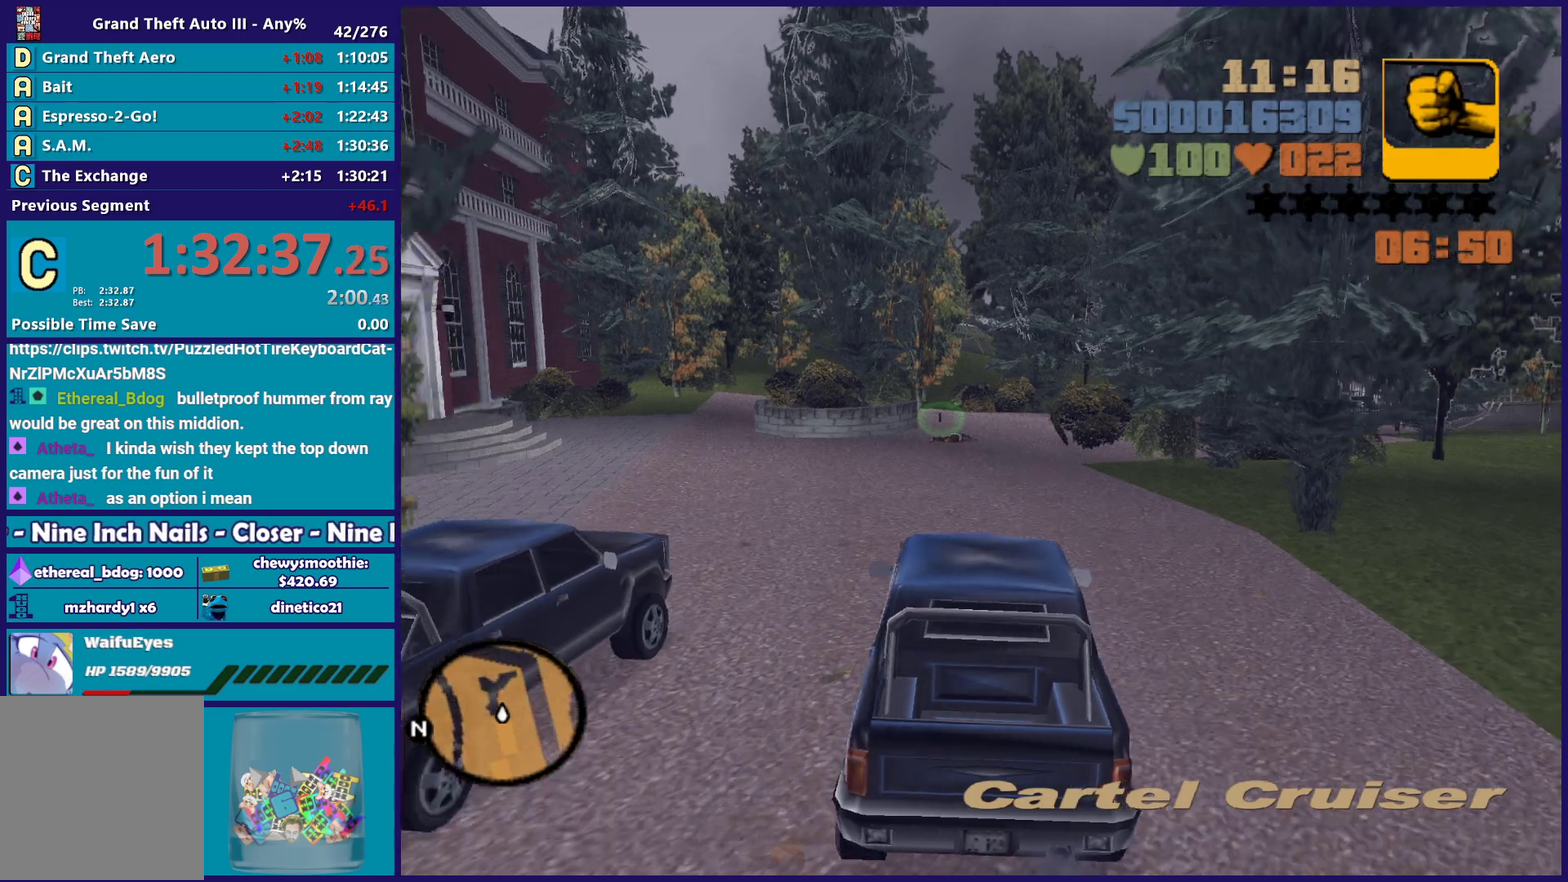
{"buttons": [], "left_stick": "right", "right_stick": "center", "events": [[333, "left_stick", "right"], [400, "R2", "up"]]}
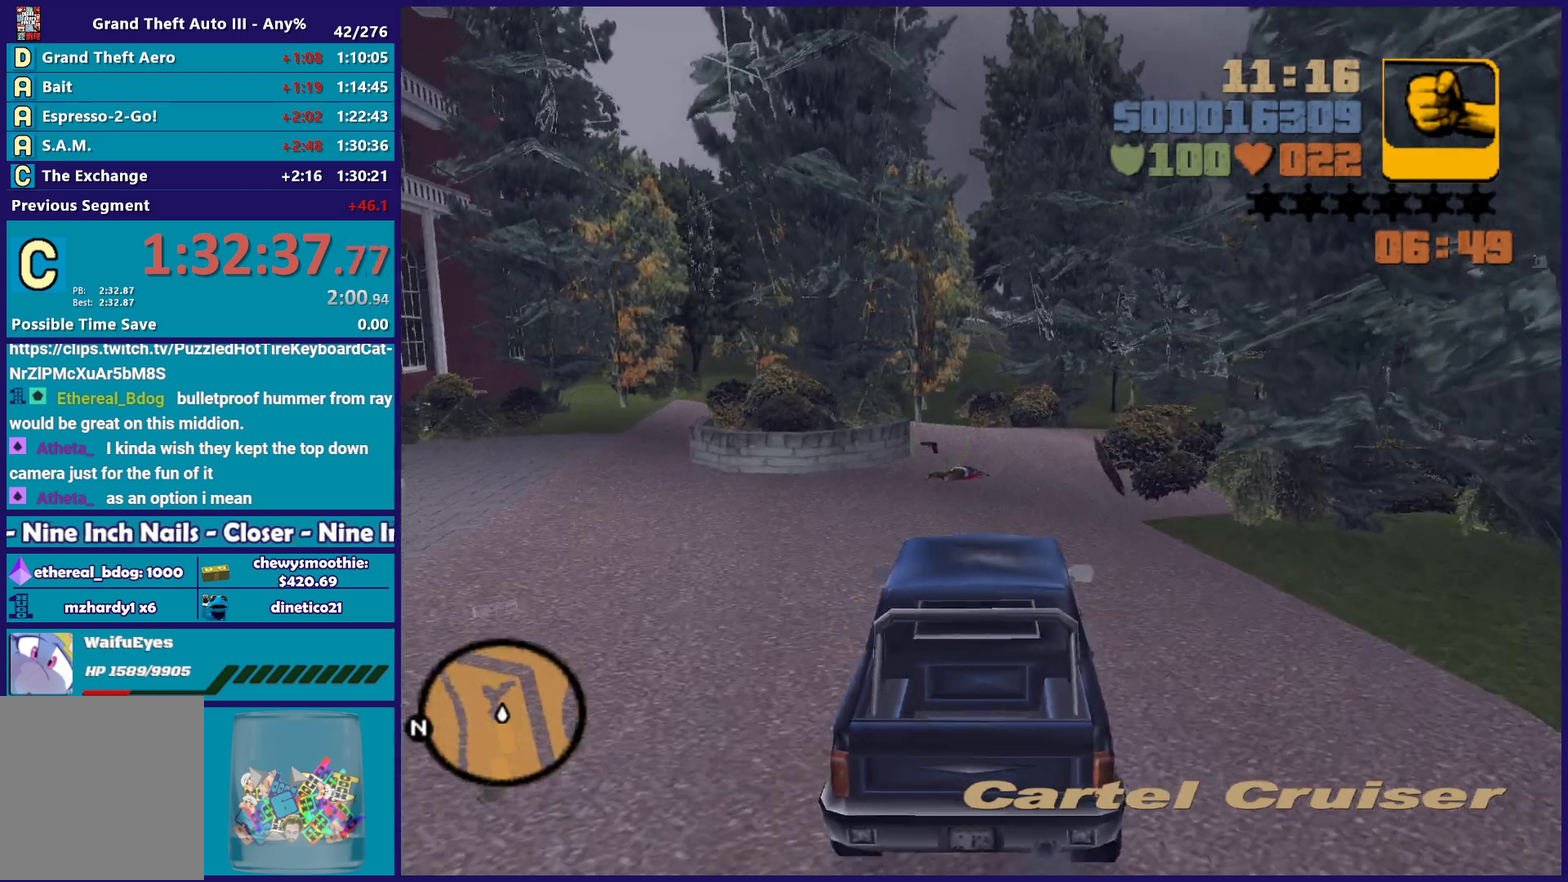
{"buttons": ["R2"], "left_stick": "right", "right_stick": "center", "events": [[17, "left_stick", "center"], [167, "left_stick", "right"], [367, "R2", "down"], [433, "left_stick", "center"], [500, "left_stick", "right"]]}
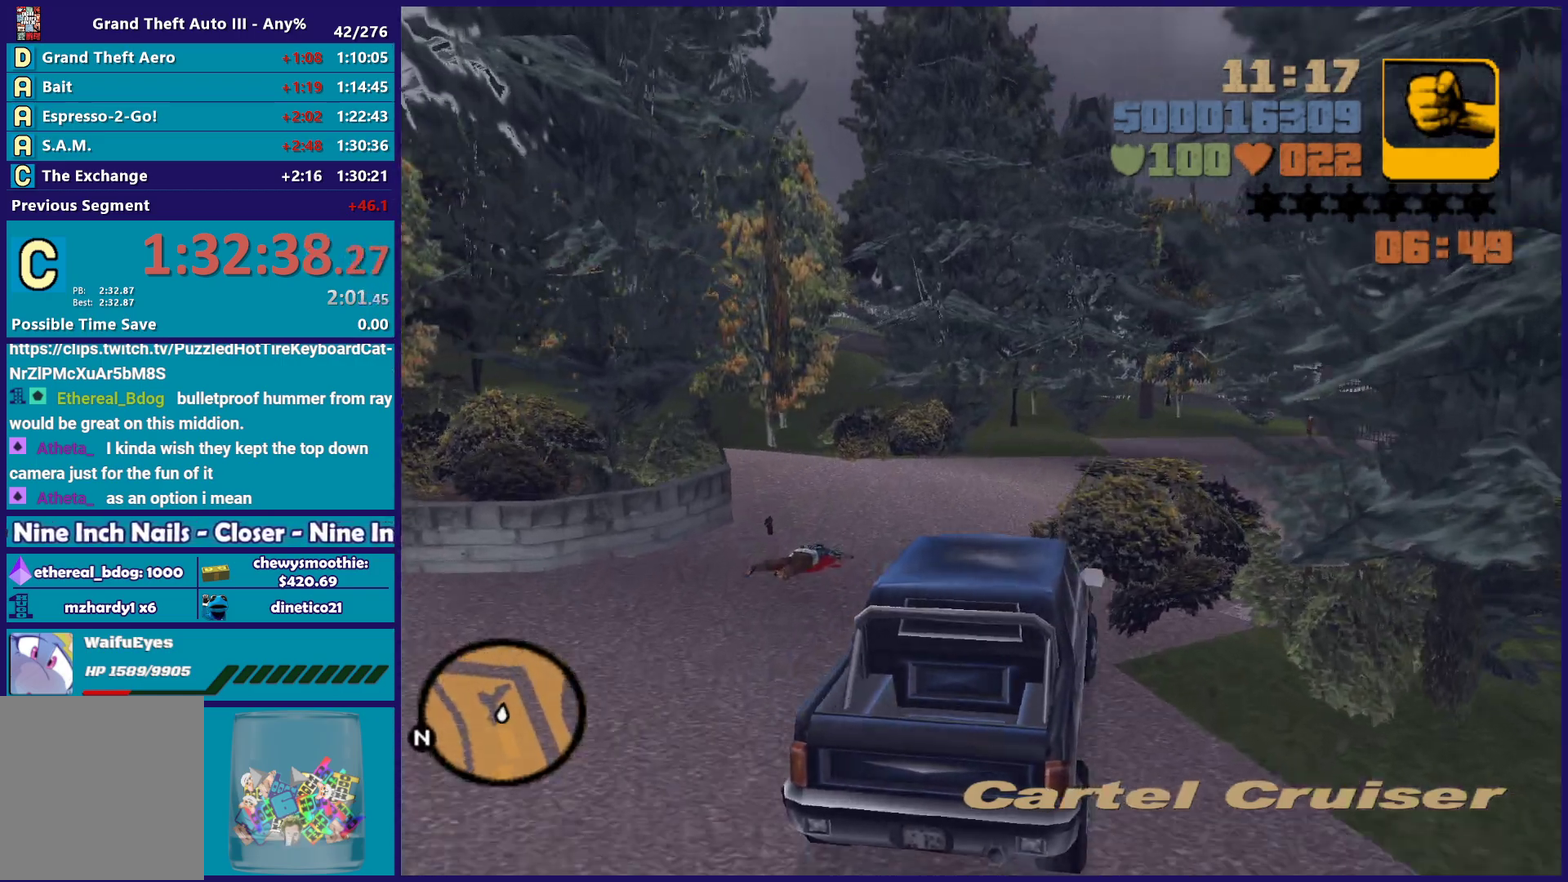
{"buttons": [], "left_stick": "center", "right_stick": "center", "events": [[67, "R2", "up"], [233, "R2", "down"], [417, "R2", "up"], [433, "left_stick", "center"]]}
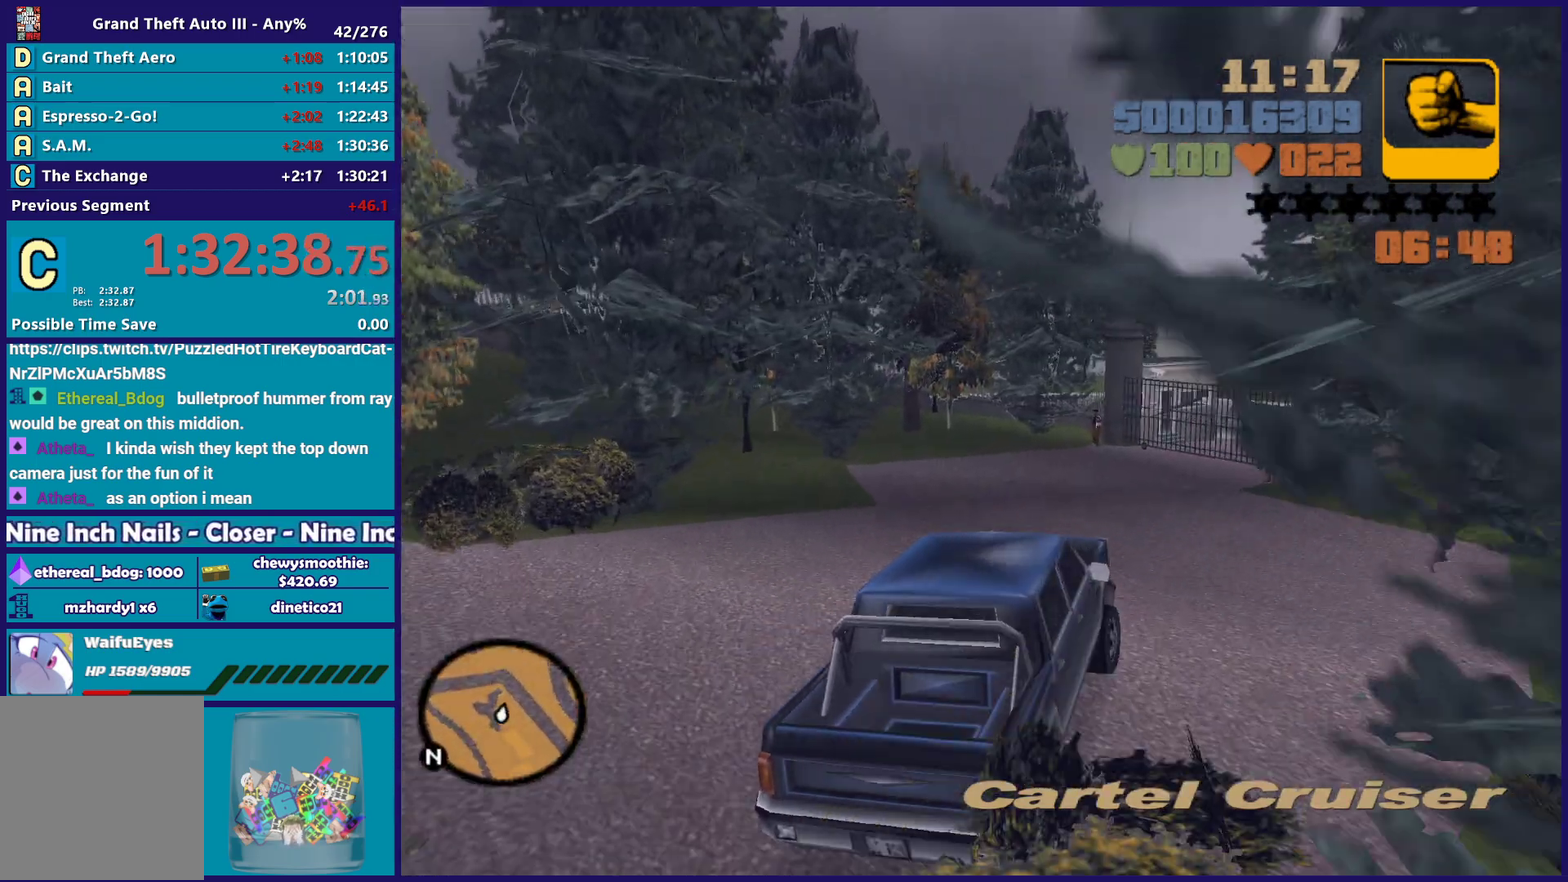
{"buttons": [], "left_stick": "center", "right_stick": "center", "events": [[33, "R2", "down"], [33, "left_stick", "right"], [150, "left_stick", "center"], [167, "R2", "up"], [283, "R2", "down"], [383, "R2", "up"]]}
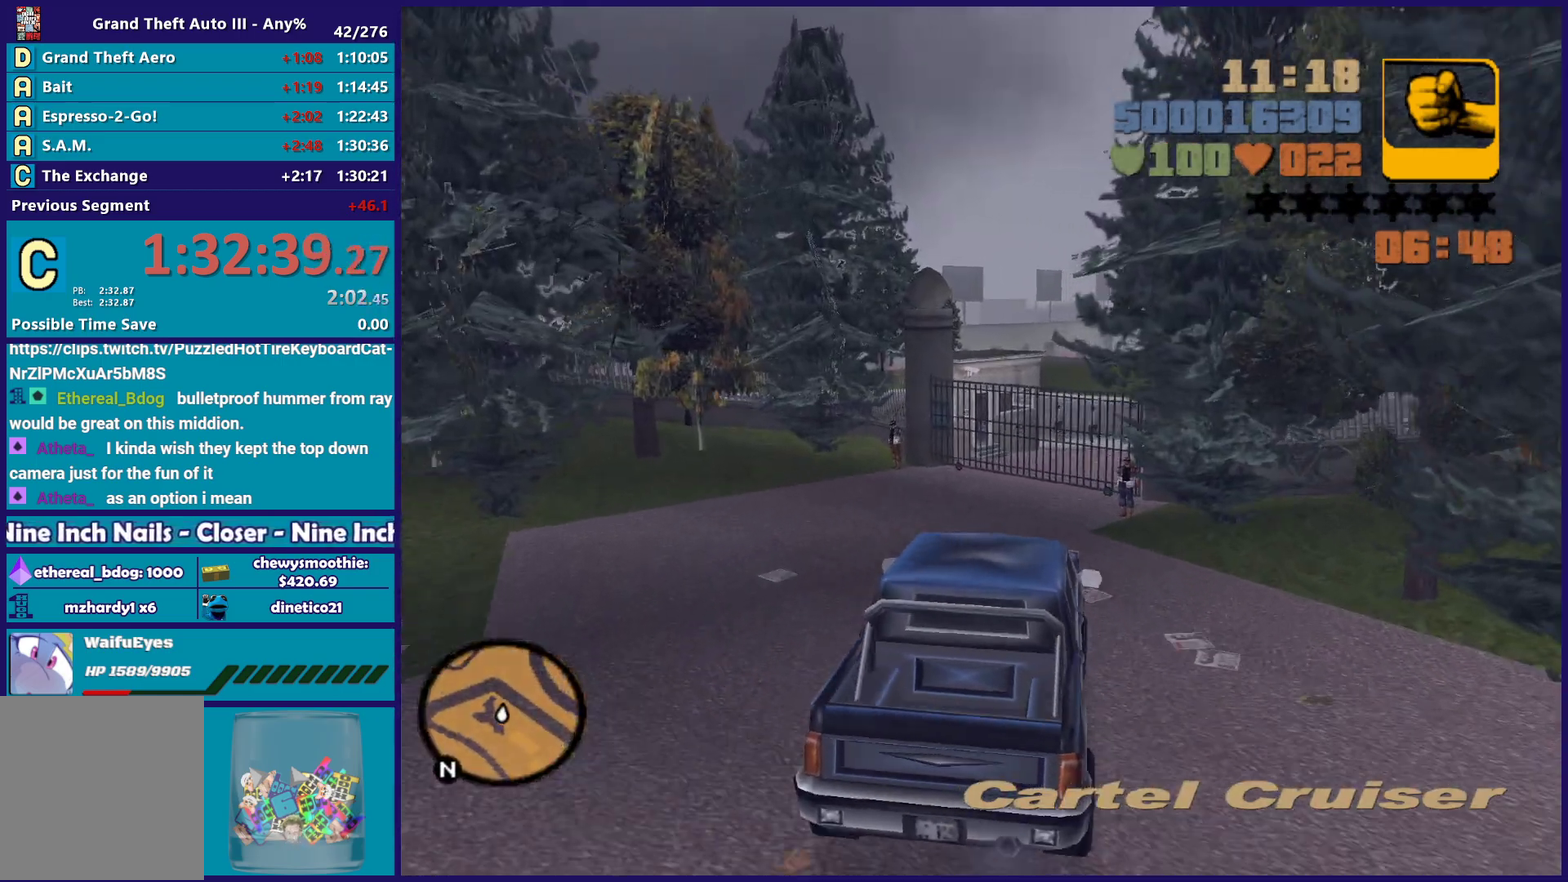
{"buttons": [], "left_stick": "right", "right_stick": "center", "events": [[150, "left_stick", "right"], [217, "R2", "down"], [300, "R2", "up"], [333, "left_stick", "center"], [417, "left_stick", "right"]]}
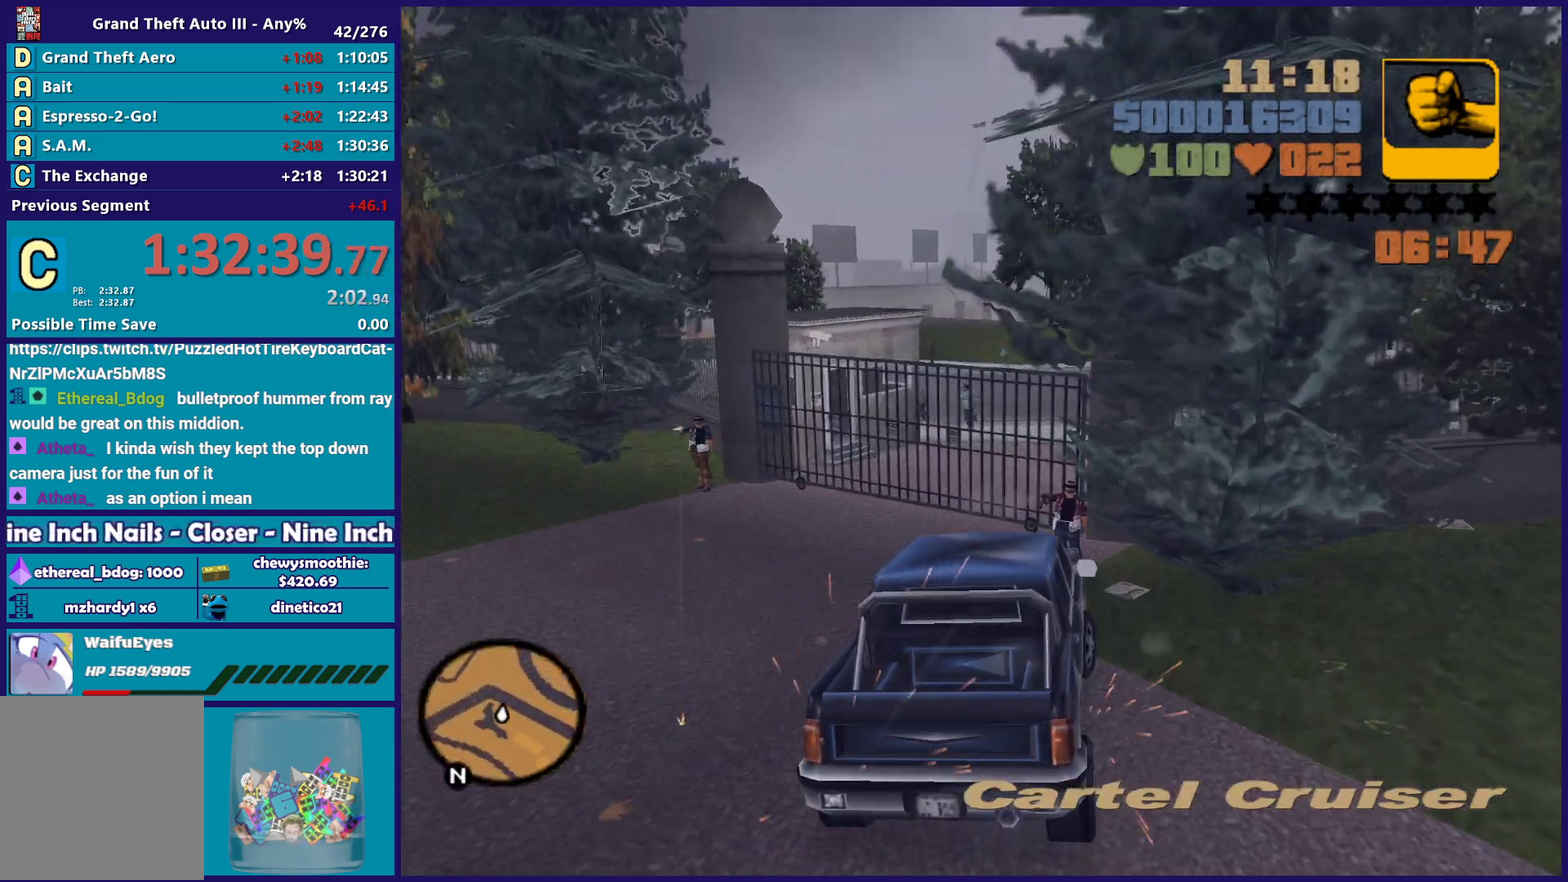
{"buttons": ["L2"], "left_stick": "down", "right_stick": "center", "events": [[100, "left_stick", "center"], [233, "L2", "down"], [233, "left_stick", "down"]]}
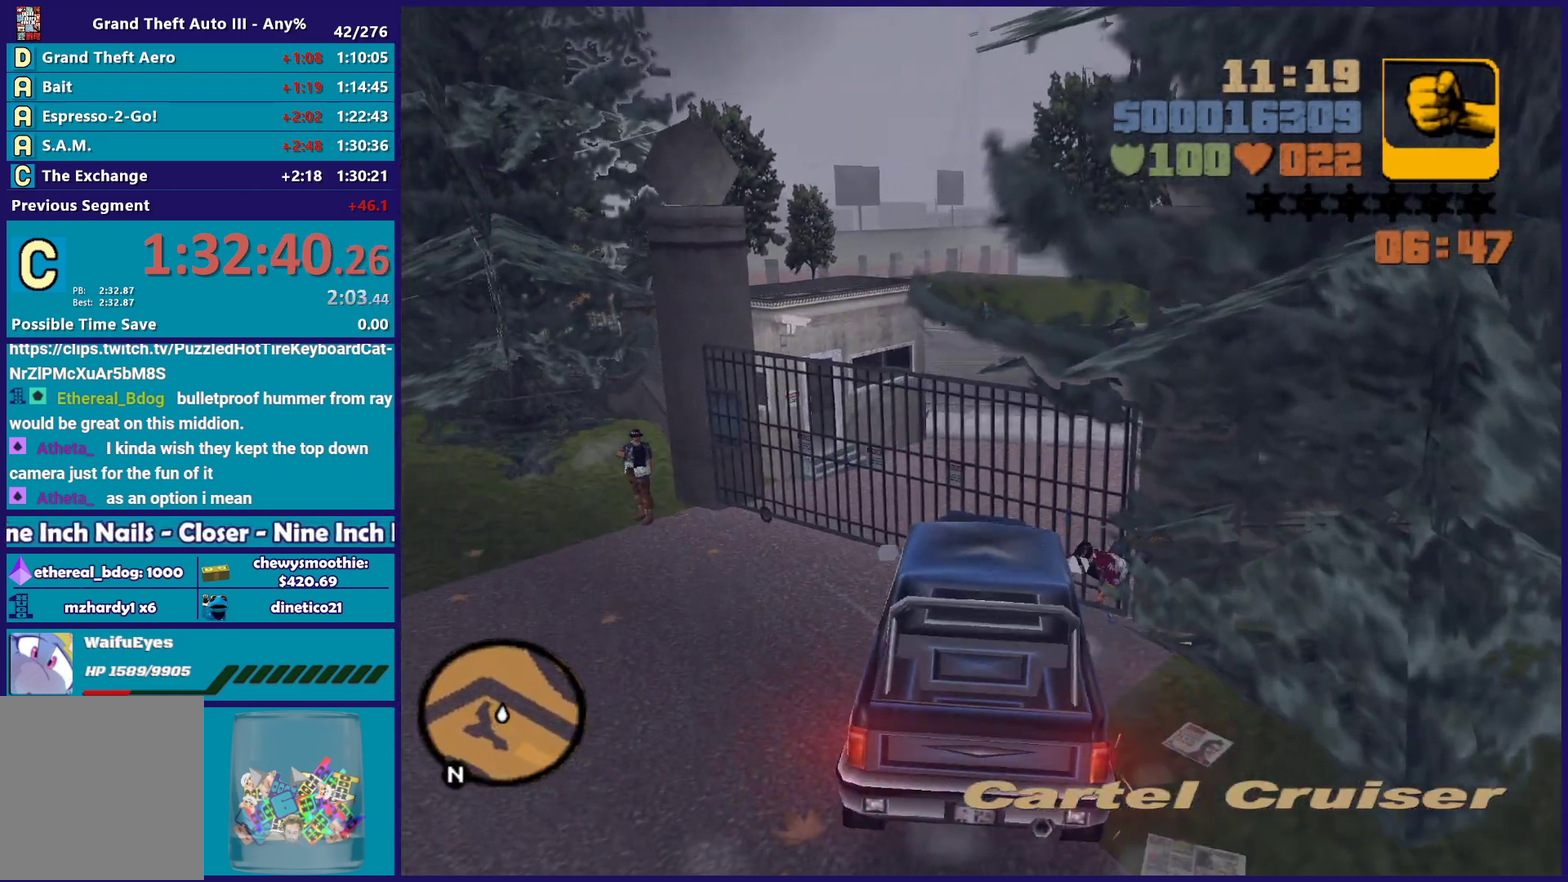
{"buttons": ["L2", "L3"], "left_stick": "right", "right_stick": "center", "events": [[183, "left_stick", "down-right"], [383, "L3", "down"], [500, "left_stick", "right"]]}
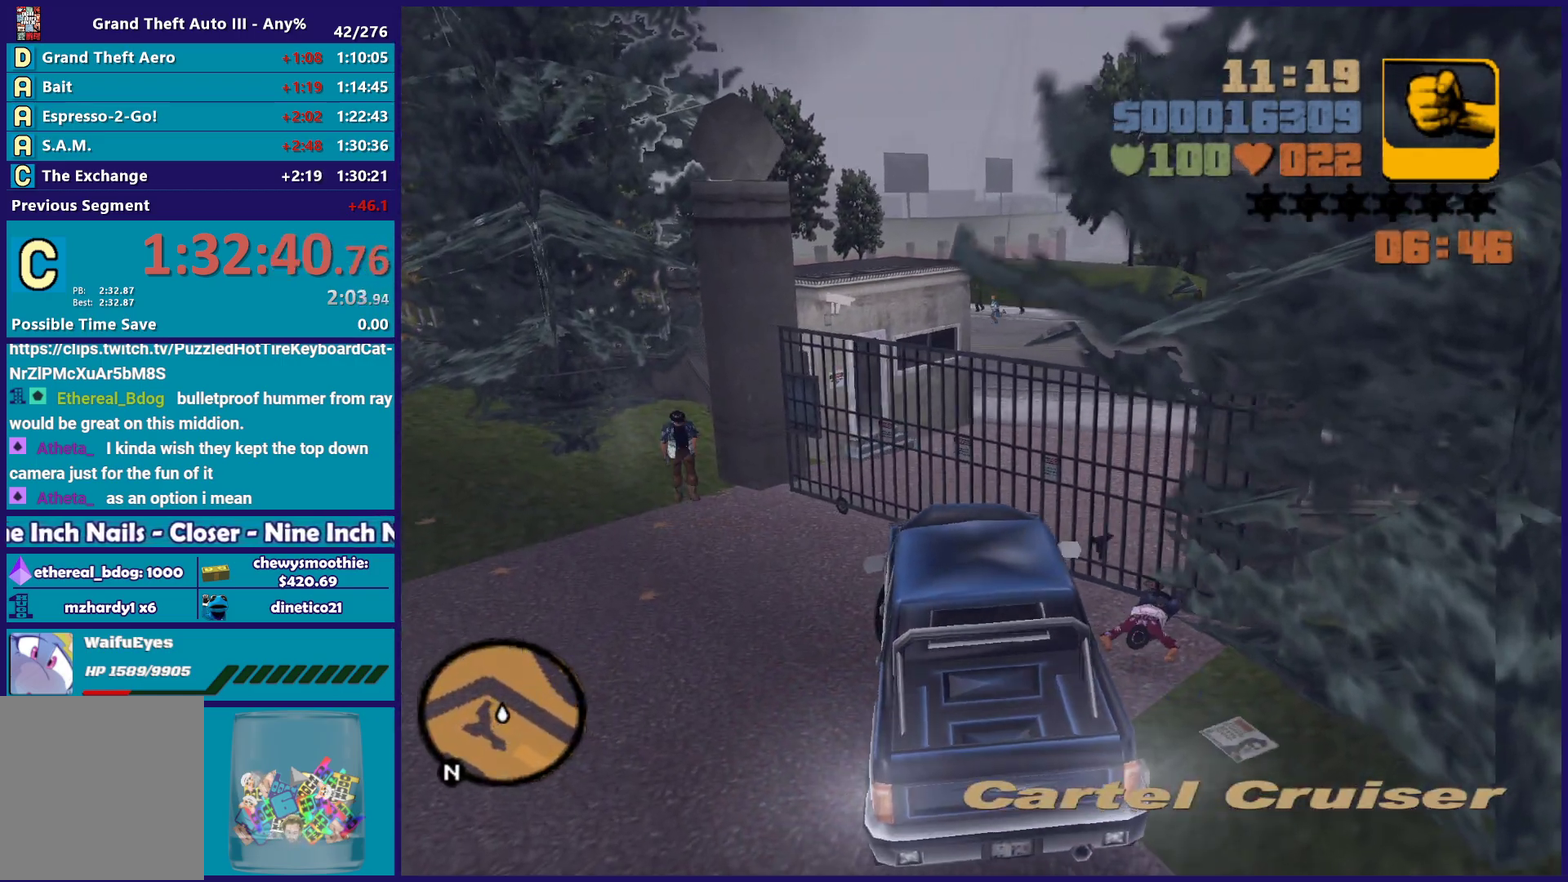
{"buttons": ["R2"], "left_stick": "left", "right_stick": "center", "events": [[100, "L3", "up"], [383, "R2", "down"], [400, "L2", "up"], [400, "left_stick", "left"]]}
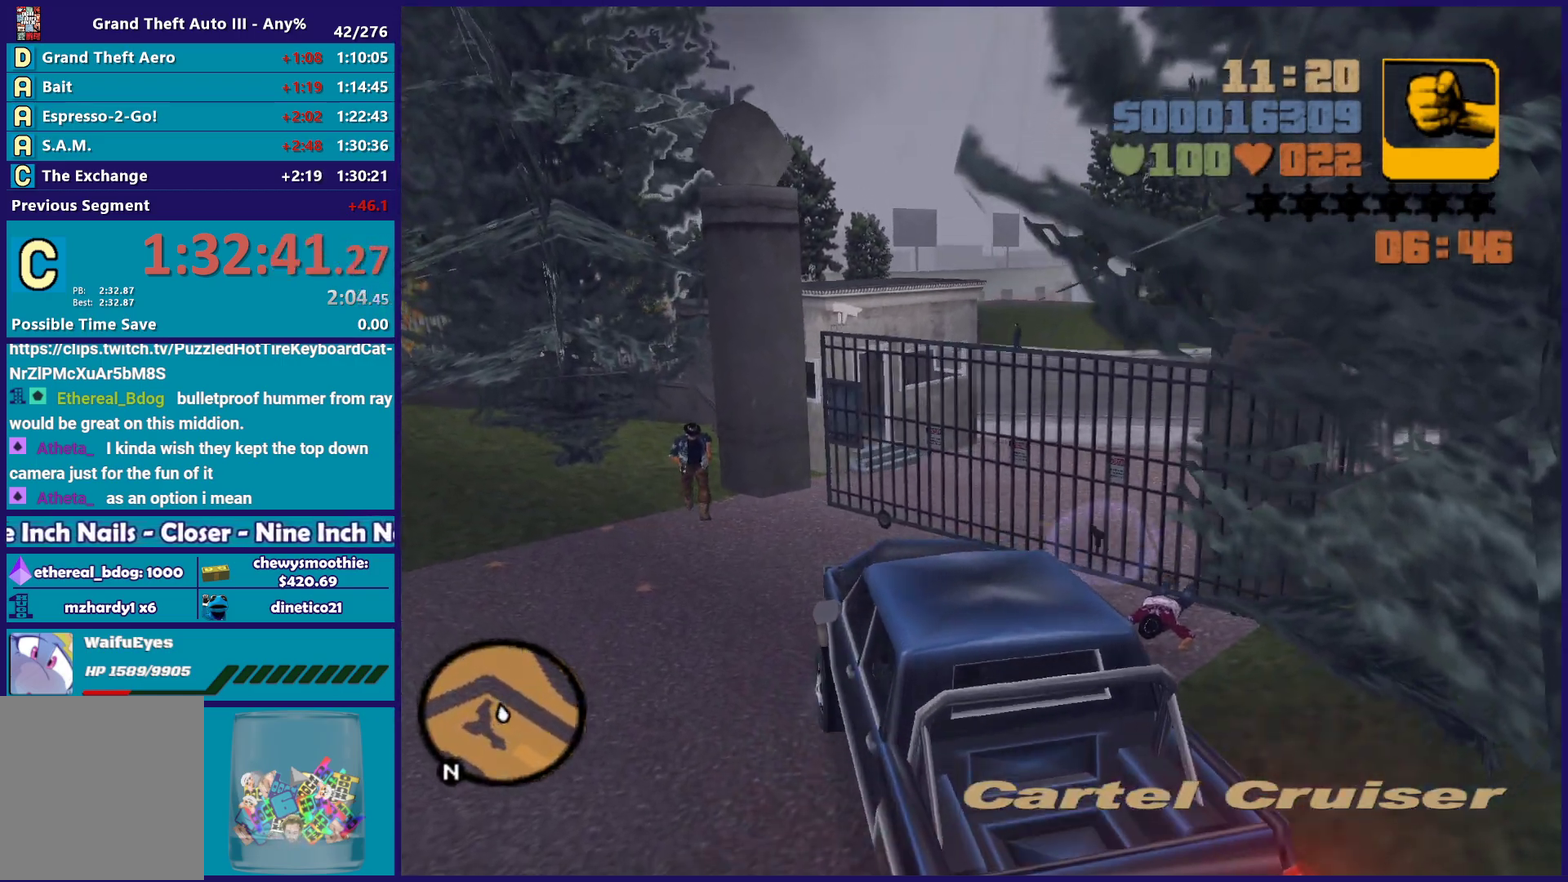
{"buttons": ["R2"], "left_stick": "left", "right_stick": "center", "events": []}
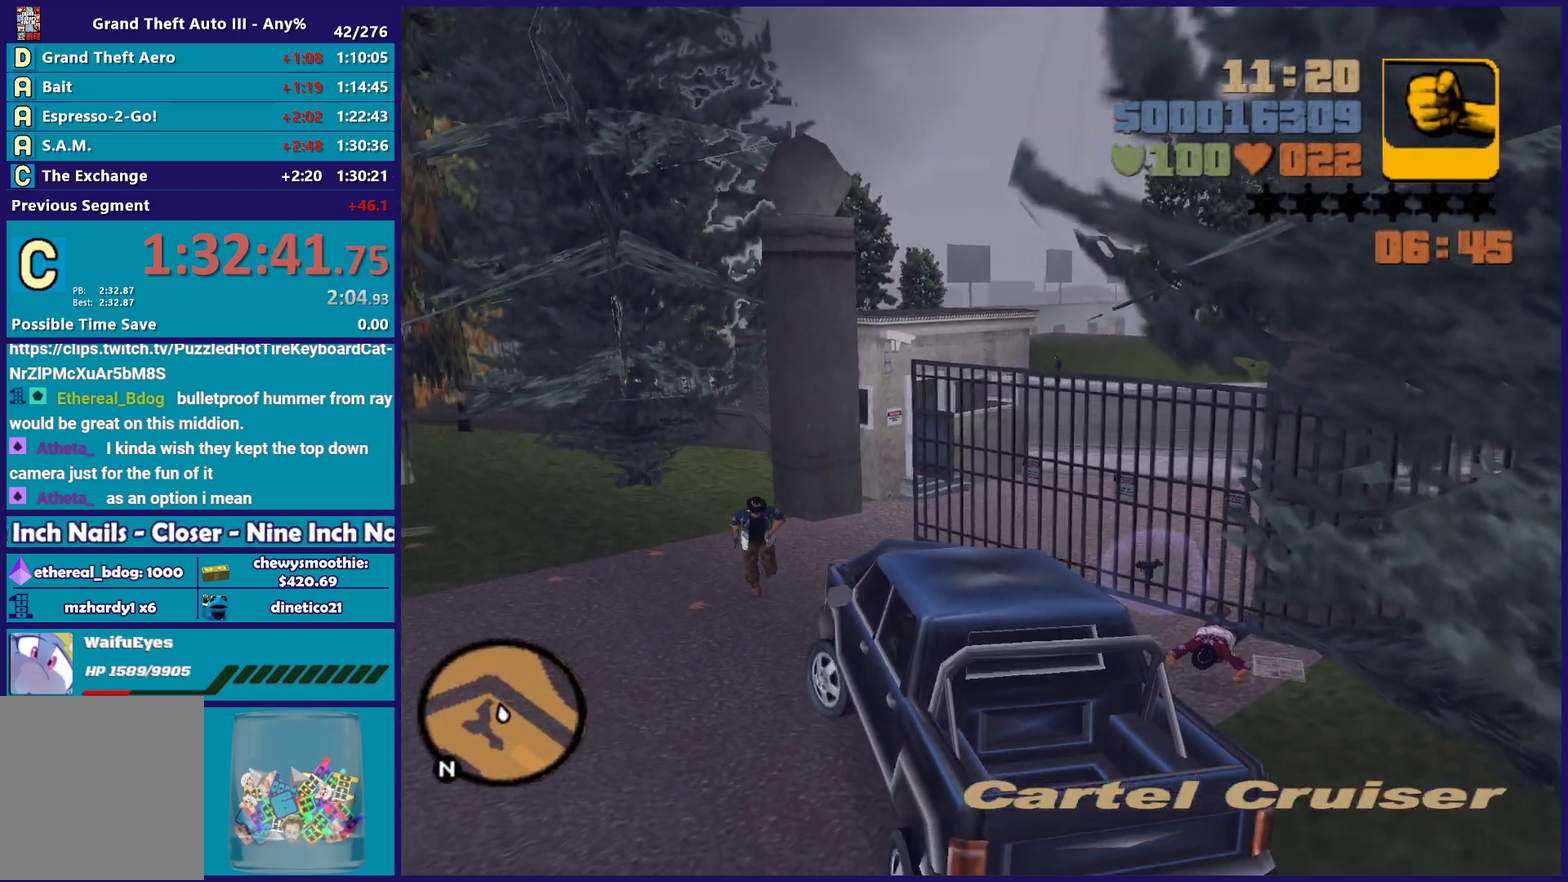
{"buttons": ["R2"], "left_stick": "center", "right_stick": "center", "events": [[300, "left_stick", "down-left"], [433, "left_stick", "center"]]}
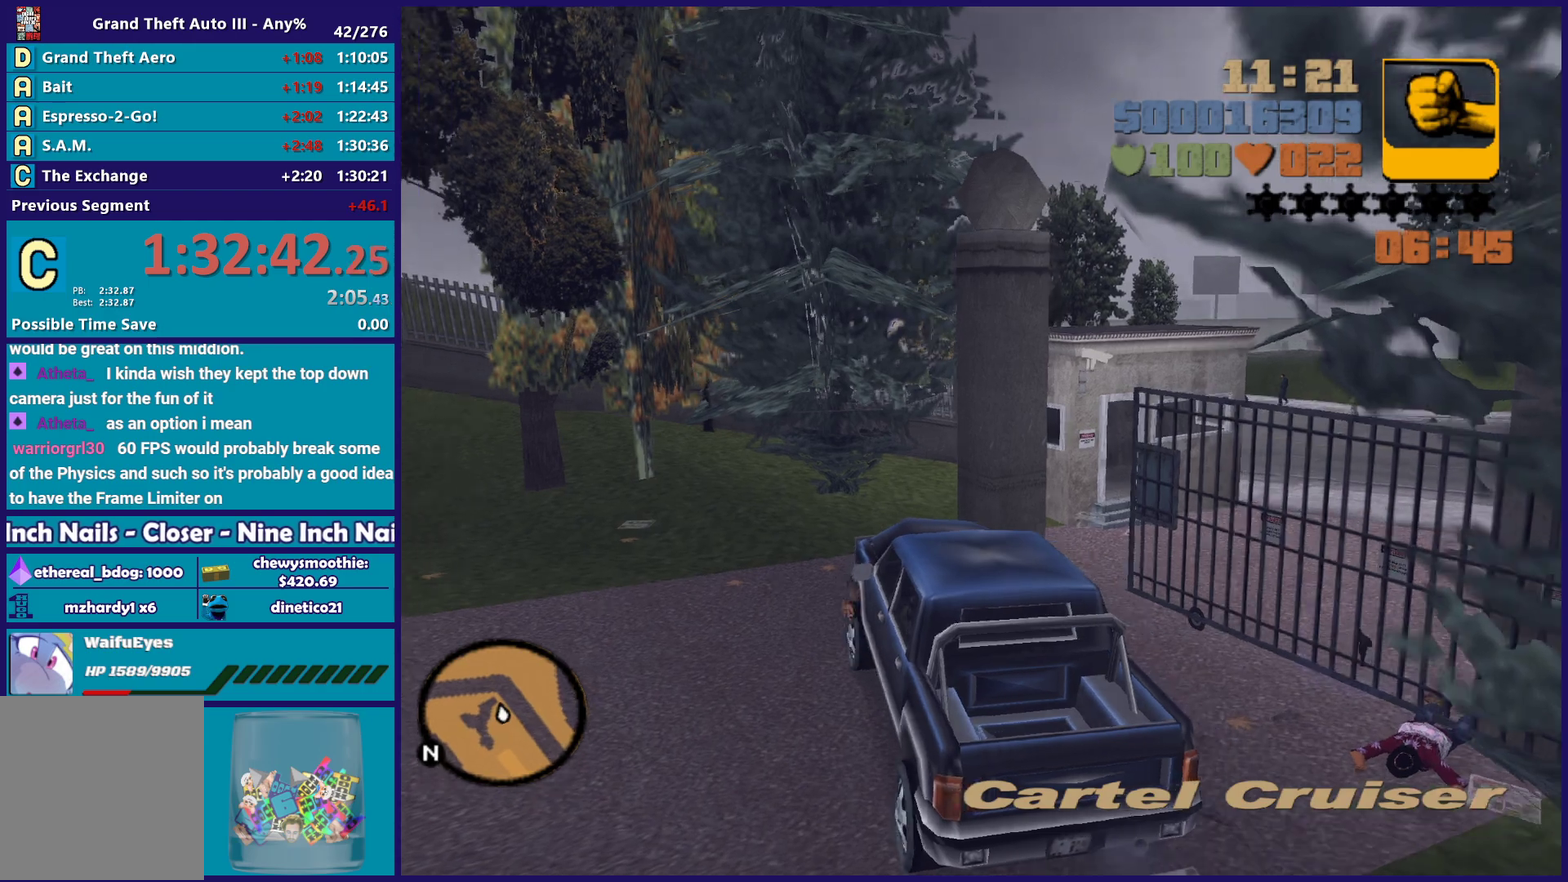
{"buttons": ["L2"], "left_stick": "down-left", "right_stick": "center", "events": [[167, "left_stick", "down-right"], [200, "L2", "down"], [200, "R2", "up"], [283, "left_stick", "down"], [367, "left_stick", "down-left"]]}
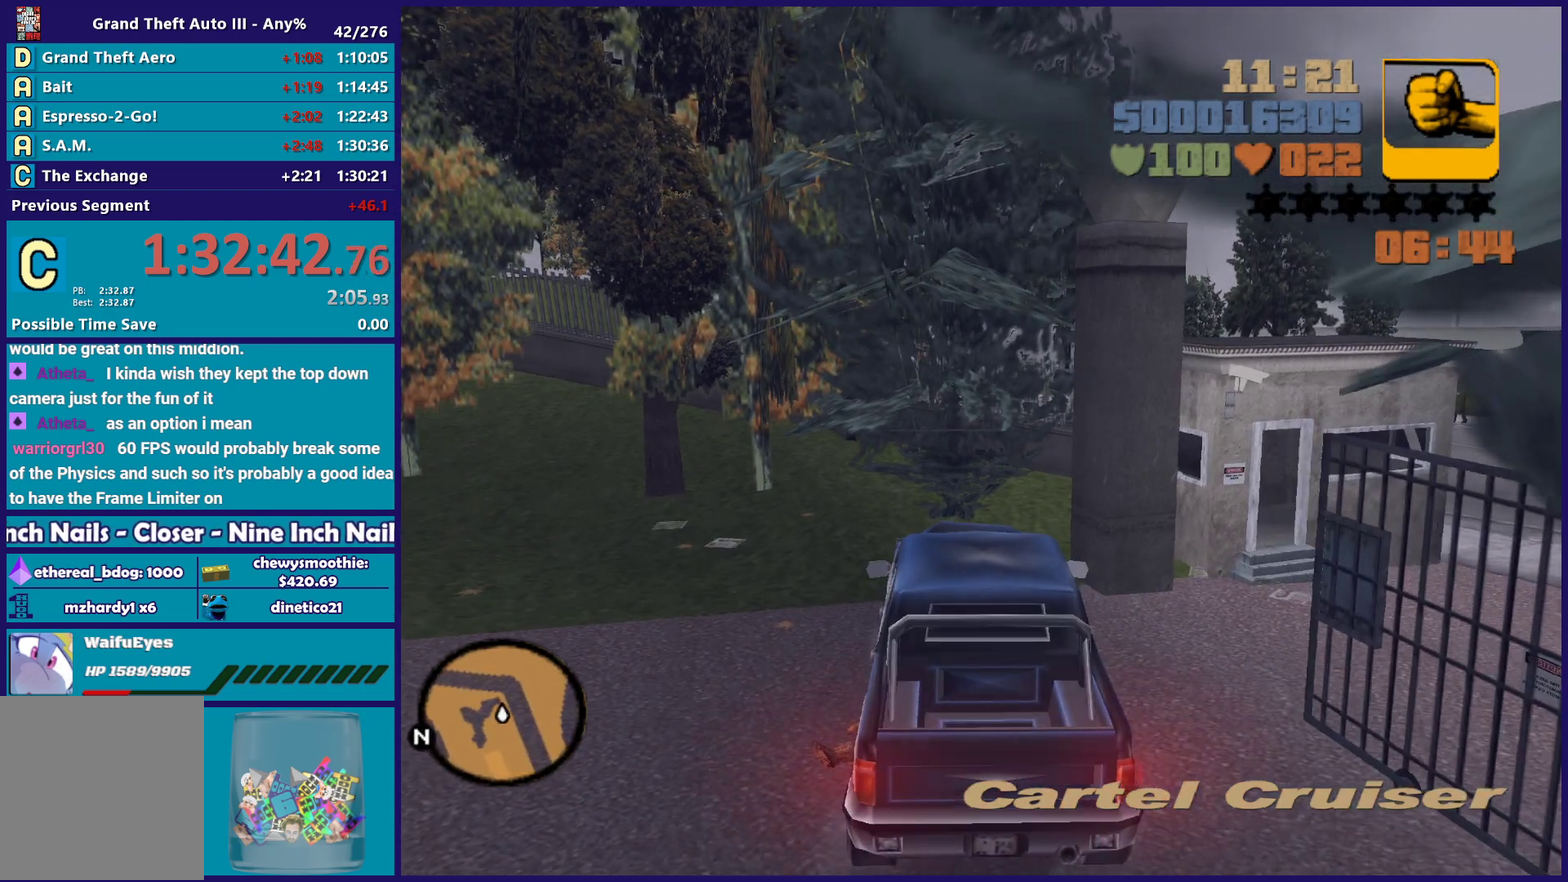
{"buttons": ["L2"], "left_stick": "left", "right_stick": "center", "events": [[100, "left_stick", "left"]]}
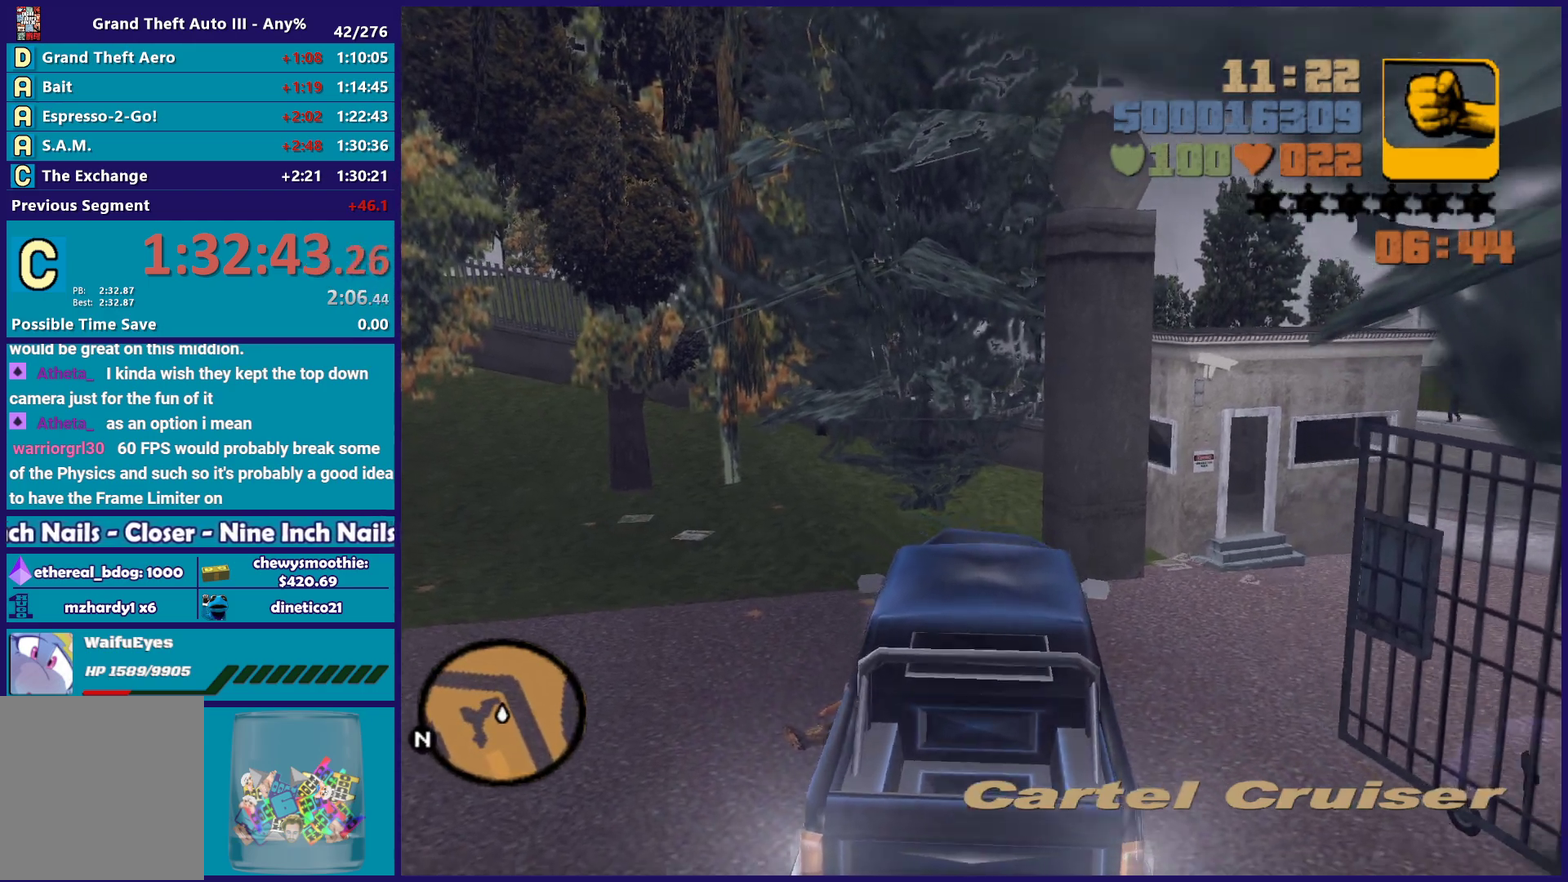
{"buttons": ["R2"], "left_stick": "right", "right_stick": "center", "events": [[167, "R2", "down"], [200, "left_stick", "right"], [233, "L2", "up"], [267, "left_stick", "down-right"], [350, "left_stick", "right"]]}
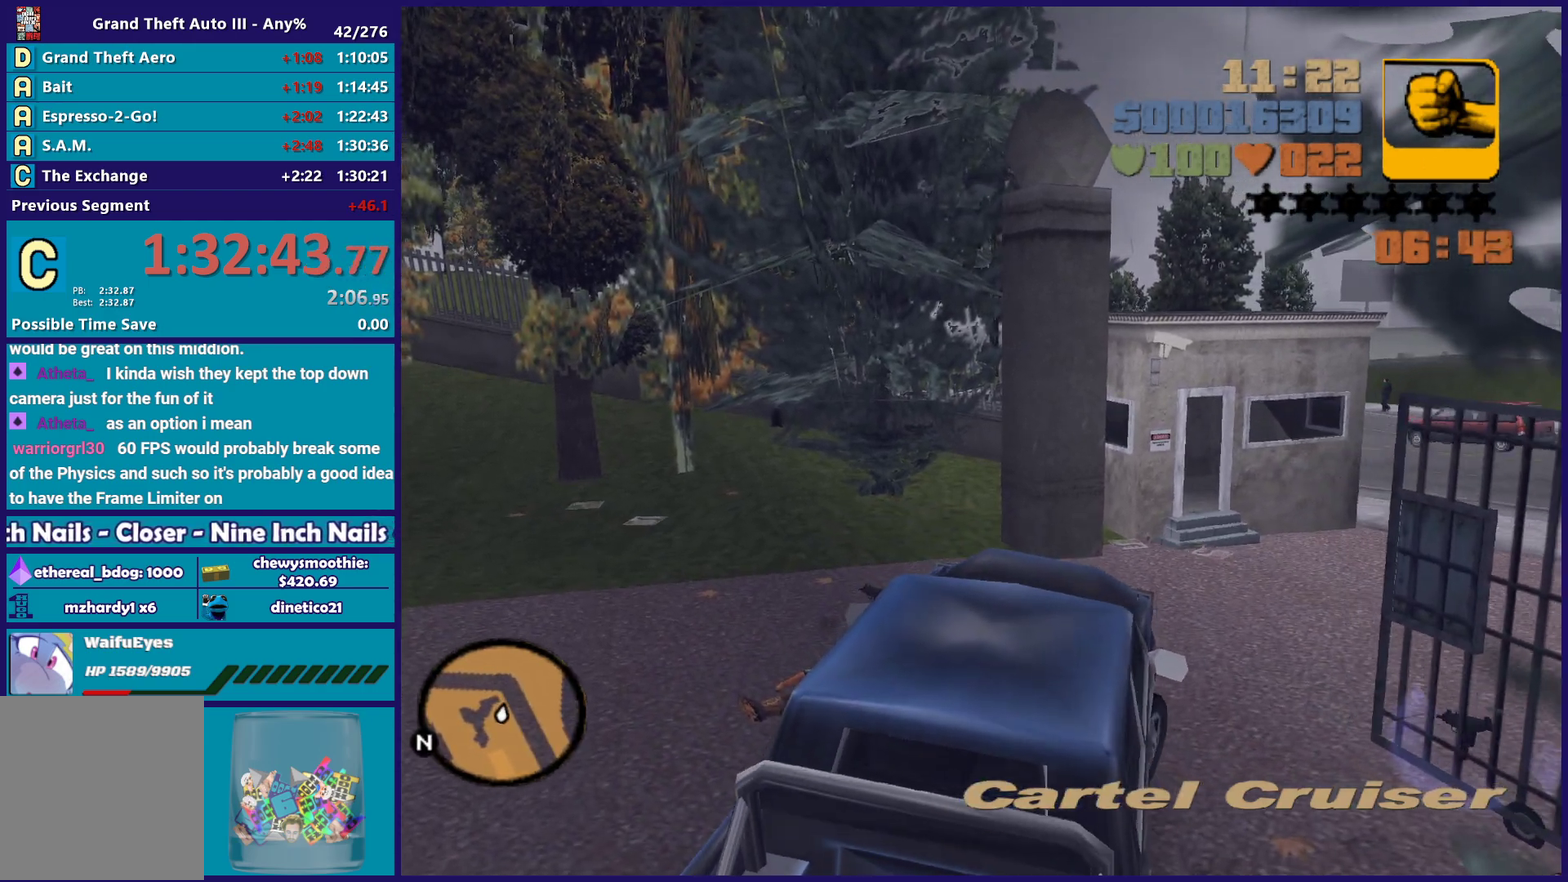
{"buttons": ["R2"], "left_stick": "right", "right_stick": "center", "events": []}
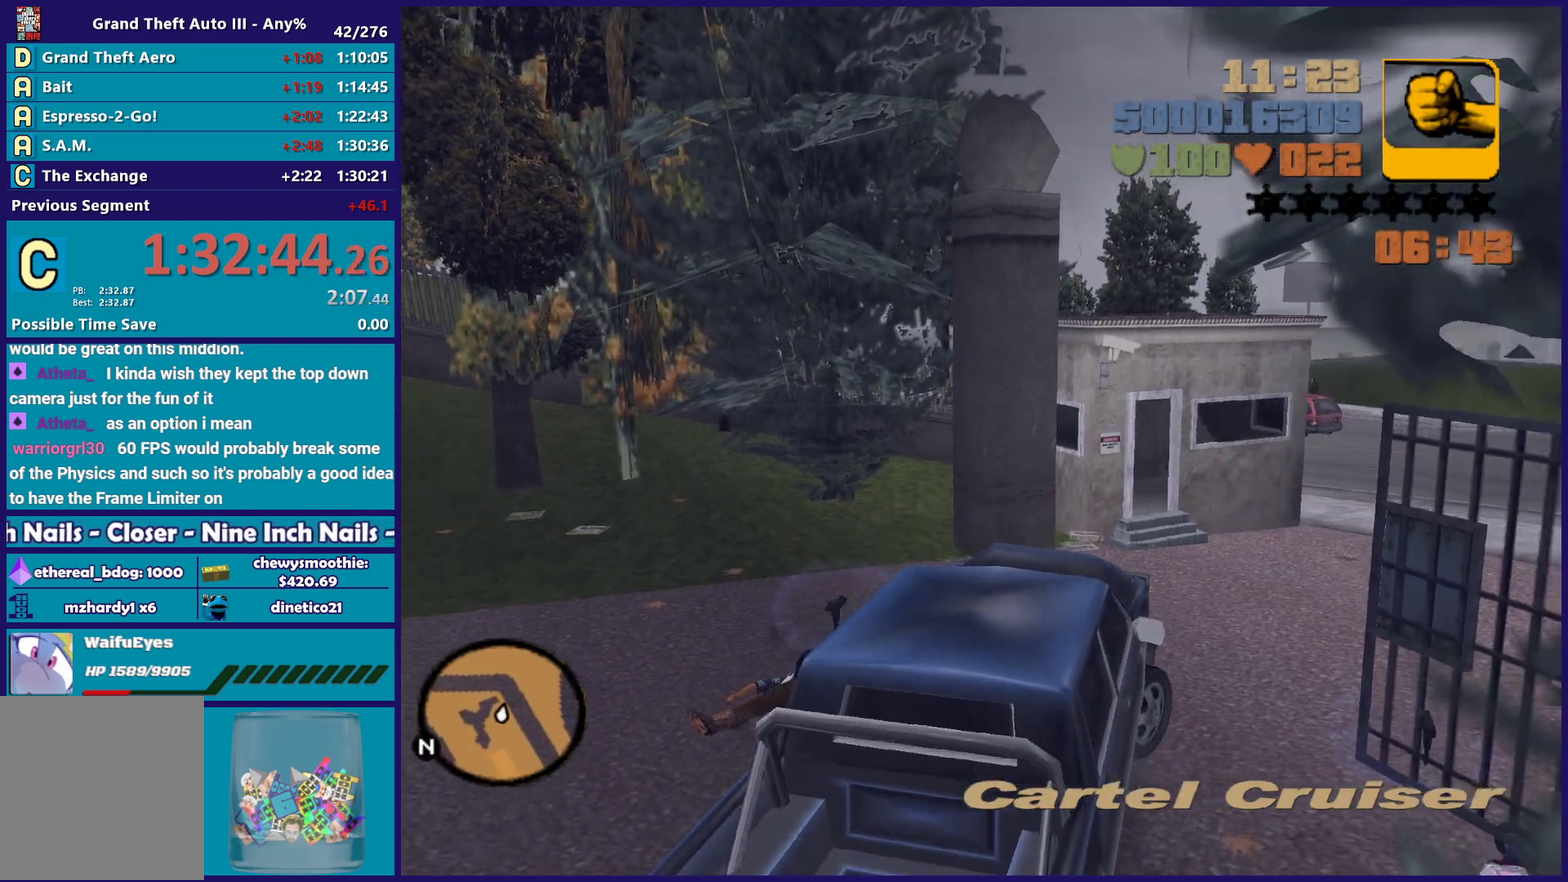
{"buttons": ["R2"], "left_stick": "right", "right_stick": "center", "events": []}
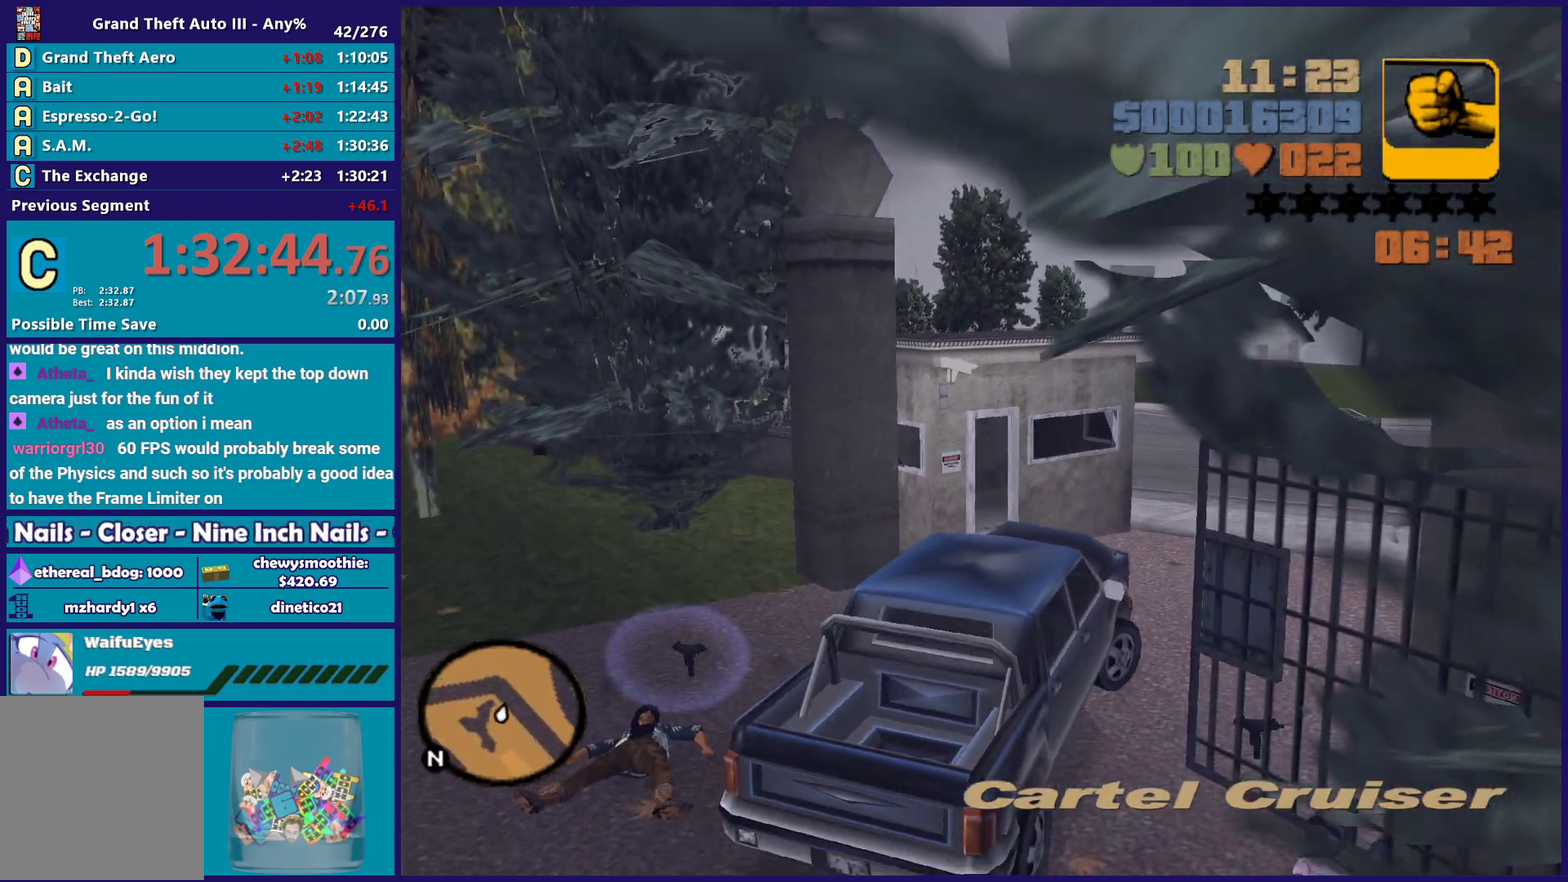
{"buttons": ["R2"], "left_stick": "right", "right_stick": "center", "events": []}
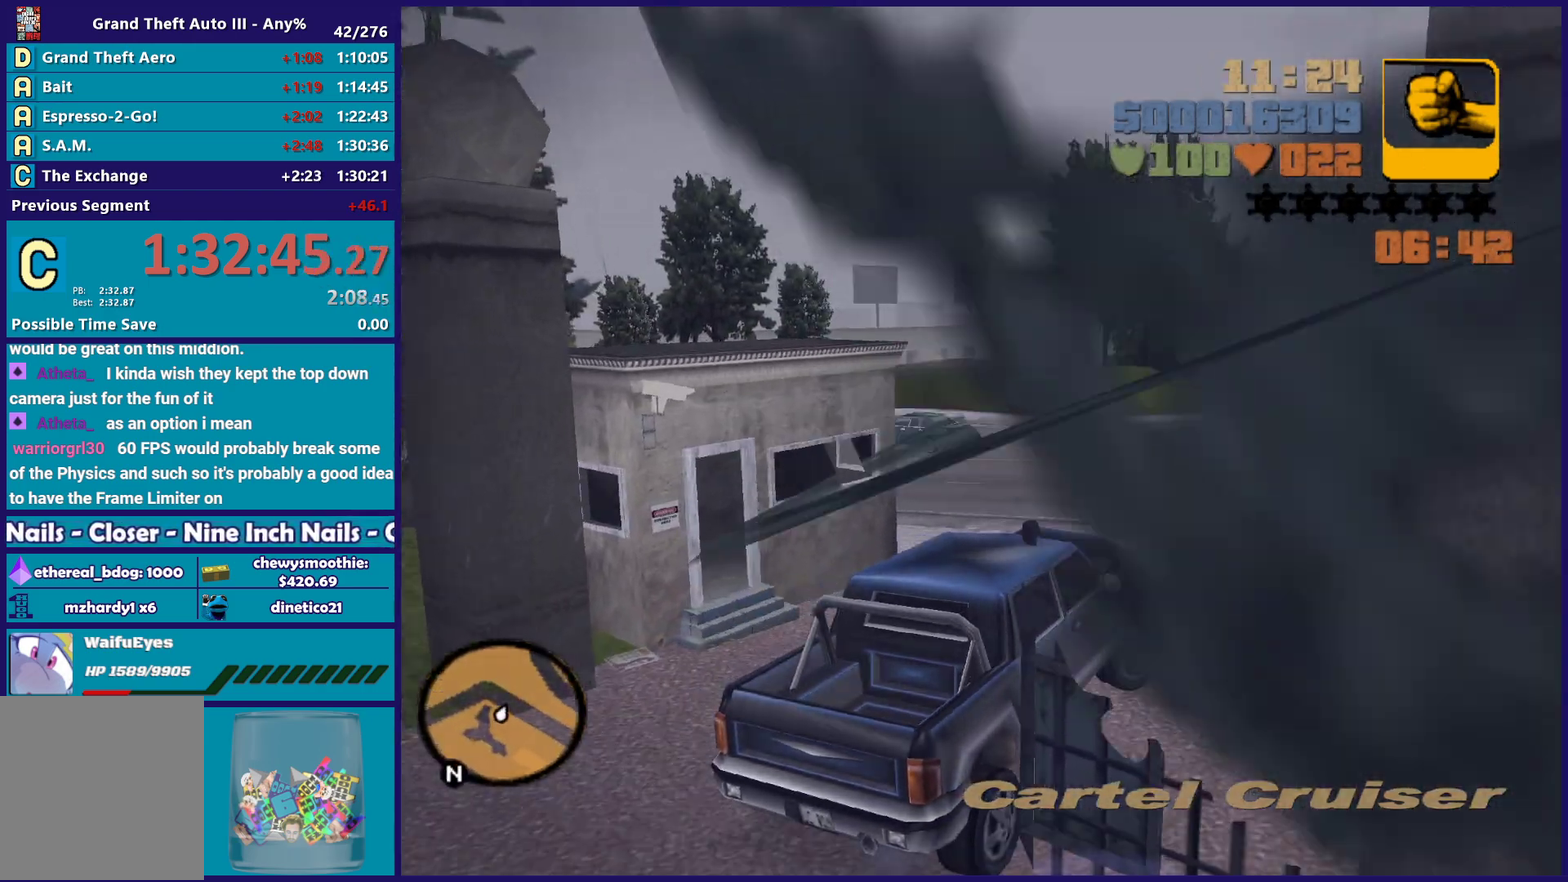
{"buttons": [], "left_stick": "right", "right_stick": "center", "events": [[33, "R2", "up"], [300, "L2", "down"], [467, "L2", "up"]]}
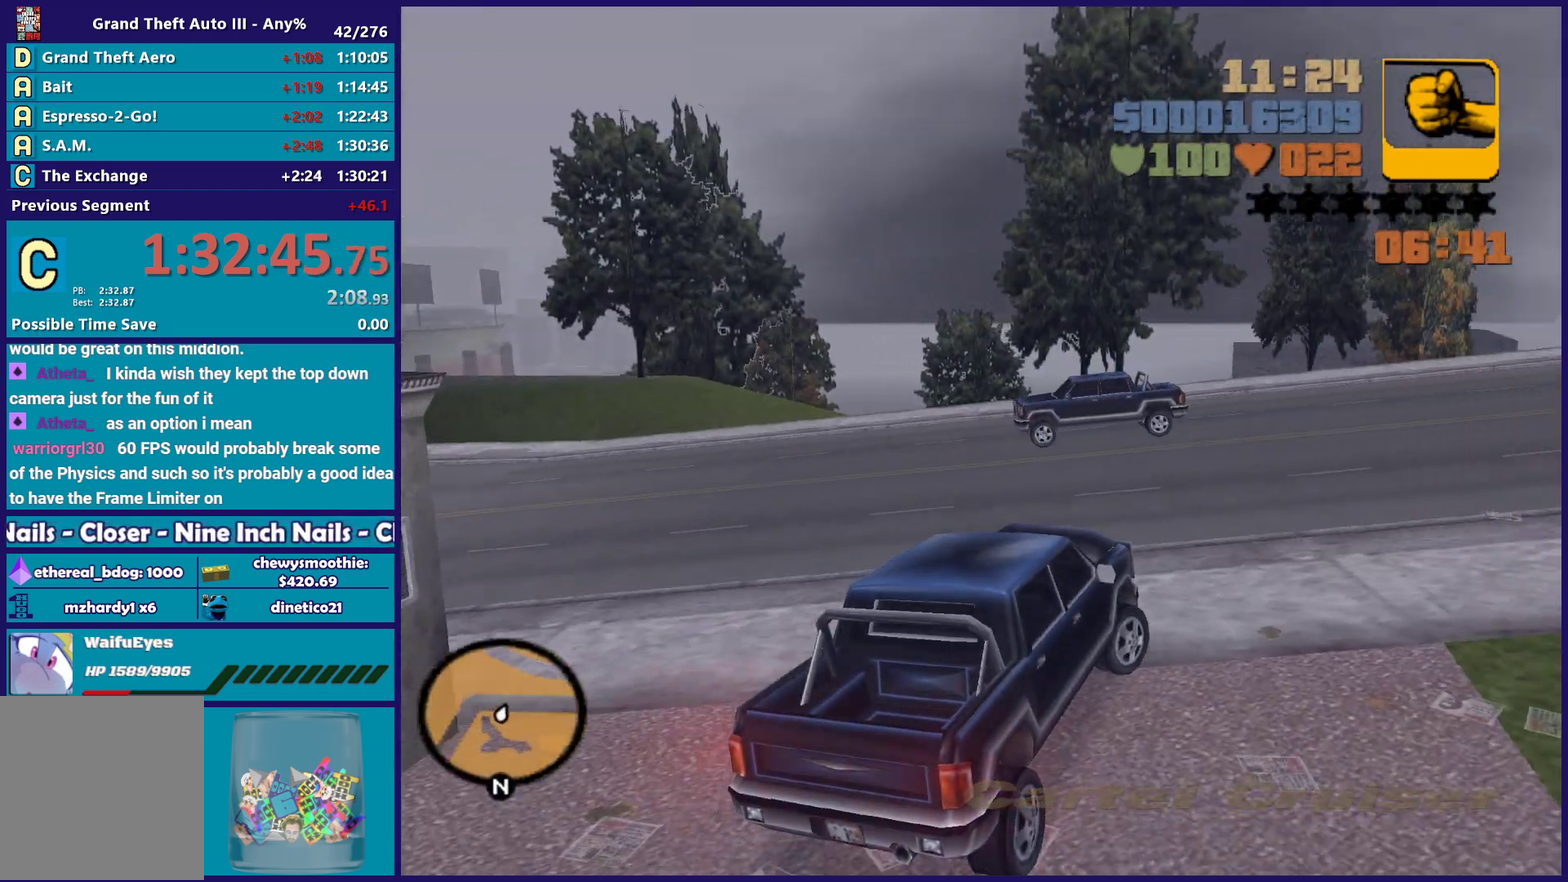
{"buttons": ["R2"], "left_stick": "right", "right_stick": "center", "events": [[233, "R2", "down"]]}
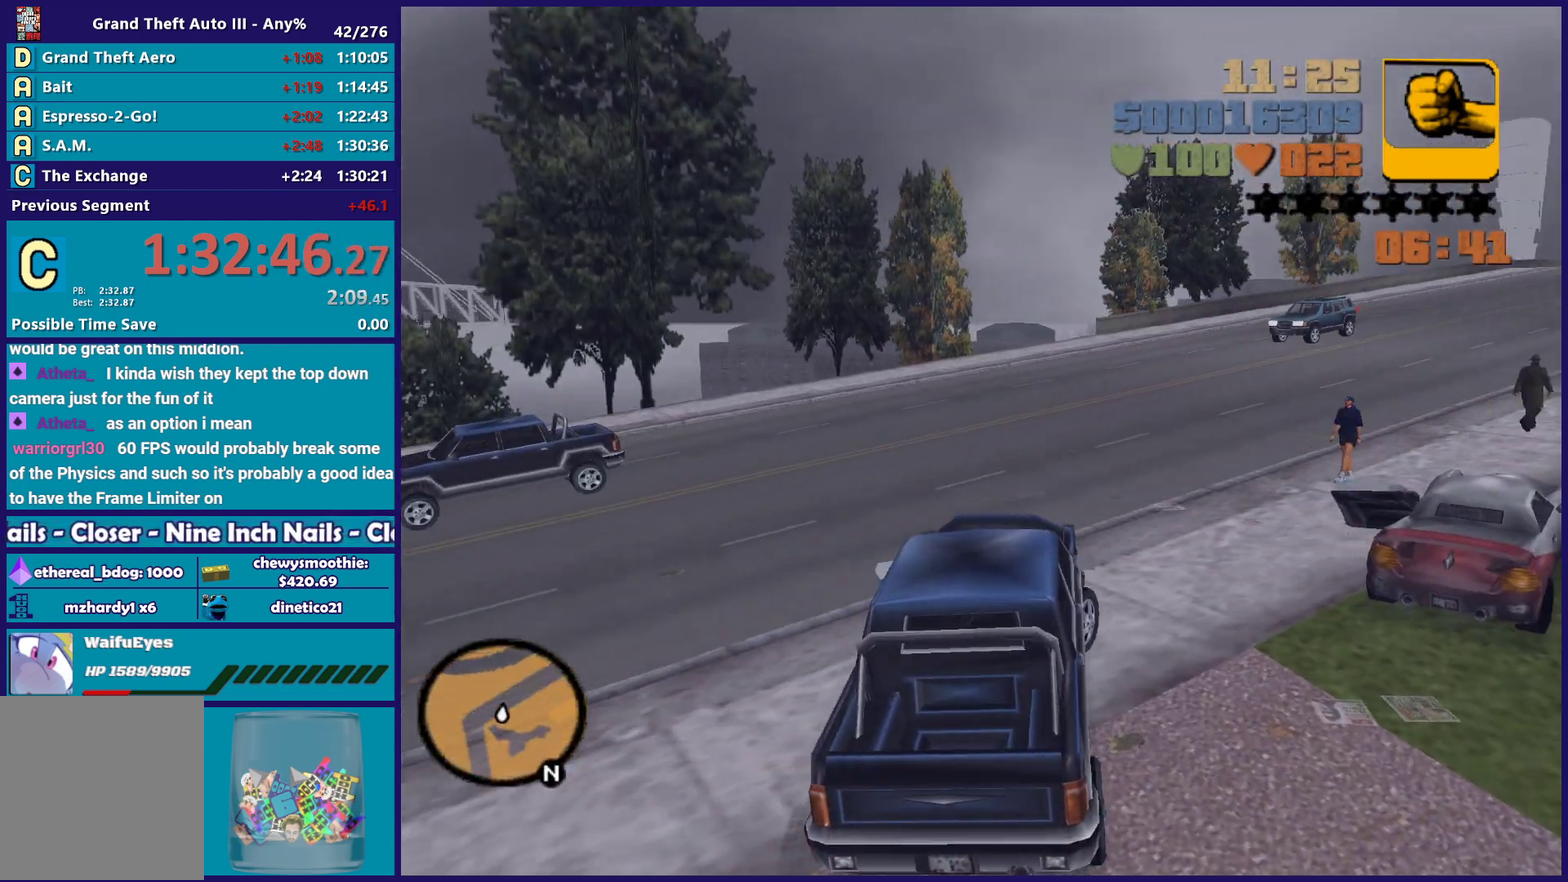
{"buttons": ["L2"], "left_stick": "center", "right_stick": "center", "events": [[50, "R2", "up"], [117, "L2", "down"], [117, "left_stick", "down-right"], [183, "left_stick", "center"], [250, "left_stick", "down-right"], [317, "L2", "up"], [317, "left_stick", "right"], [433, "L2", "down"], [483, "left_stick", "center"]]}
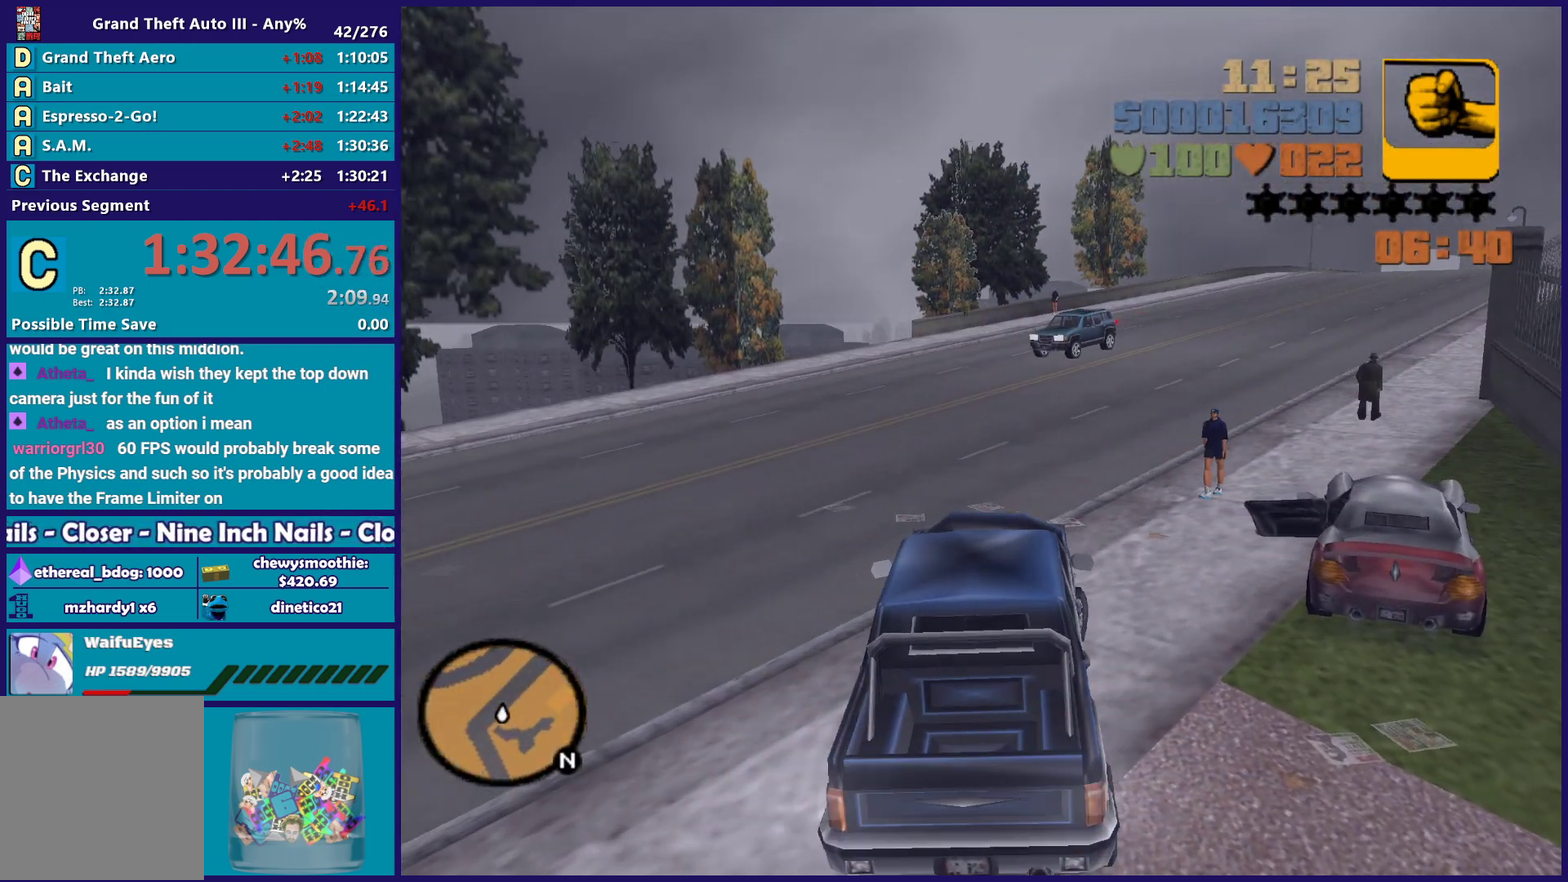
{"buttons": [], "left_stick": "center", "right_stick": "center", "events": [[117, "left_stick", "right"], [167, "left_stick", "center"], [283, "L2", "up"], [317, "Y", "down"], [350, "left_stick", "right"], [467, "Y", "up"], [467, "left_stick", "center"]]}